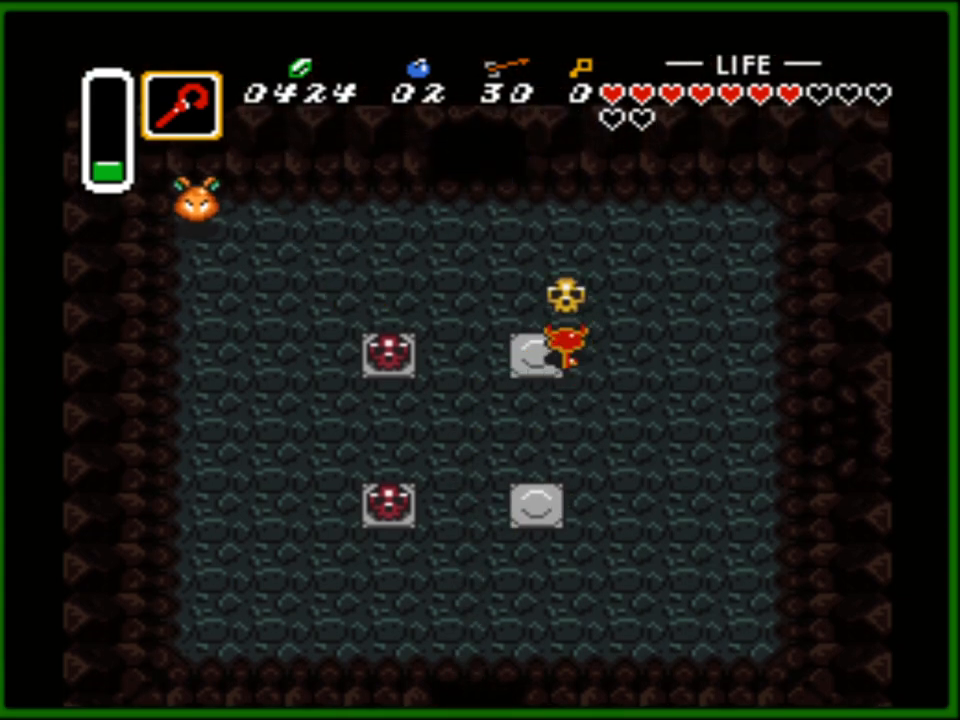
Gameplay with a controller (Nintendo layout); each line is a JSON object with the inputs held at the frame after it. "events" lists button and stick changes between this image and that frame as [ms after this image, input, new state], when the widget could be followed in between. Not read: L3 R3.
{"buttons": ["DPAD_LEFT"], "events": [[117, "DPAD_LEFT", "down"], [167, "DPAD_UP", "up"], [267, "DPAD_DOWN", "down"], [283, "DPAD_LEFT", "up"], [400, "DPAD_RIGHT", "down"], [433, "DPAD_RIGHT", "up"], [467, "DPAD_LEFT", "down"], [500, "DPAD_DOWN", "up"]]}
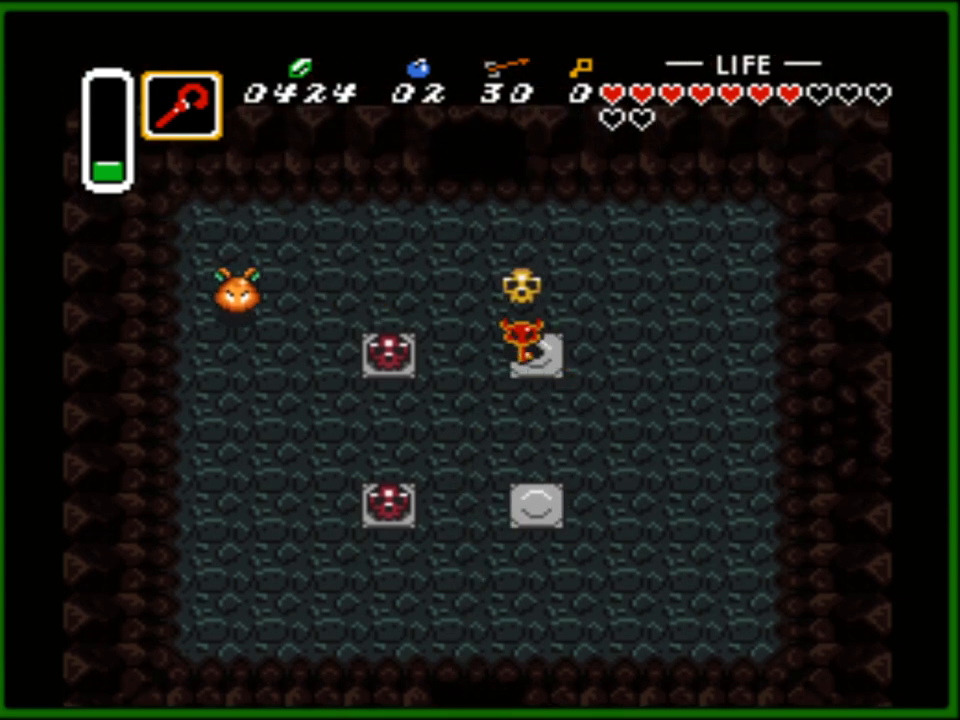
{"buttons": ["DPAD_LEFT"], "events": [[33, "A", "down"], [117, "A", "up"], [150, "DPAD_DOWN", "down"], [183, "DPAD_LEFT", "up"], [233, "DPAD_LEFT", "down"], [333, "DPAD_DOWN", "up"]]}
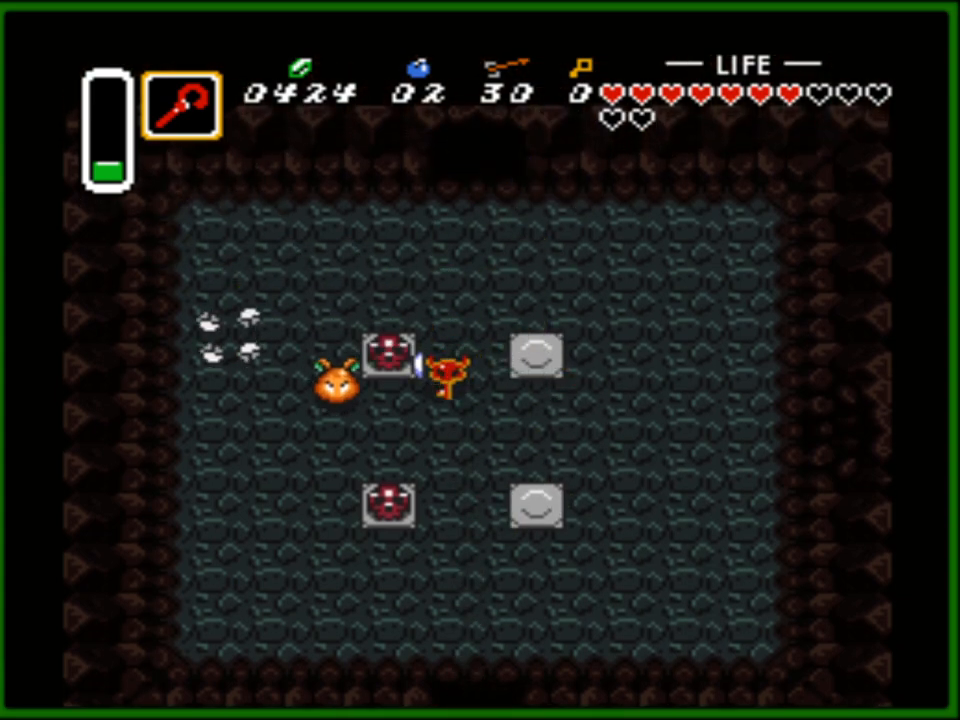
{"buttons": ["DPAD_LEFT"], "events": [[17, "A", "down"], [50, "DPAD_LEFT", "up"], [50, "DPAD_UP", "down"], [133, "A", "up"], [167, "DPAD_RIGHT", "down"], [183, "DPAD_UP", "up"], [283, "DPAD_UP", "down"], [333, "DPAD_RIGHT", "up"], [367, "DPAD_LEFT", "down"], [483, "DPAD_UP", "up"]]}
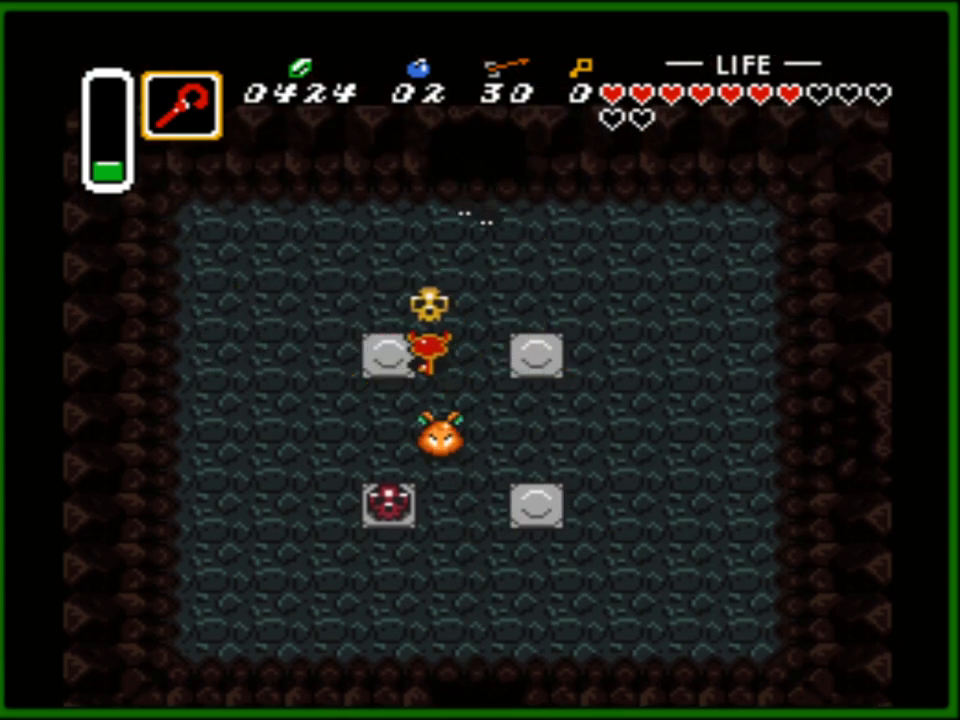
{"buttons": ["DPAD_DOWN"], "events": [[100, "DPAD_DOWN", "down"], [200, "DPAD_DOWN", "up"], [333, "DPAD_DOWN", "down"], [500, "DPAD_LEFT", "up"]]}
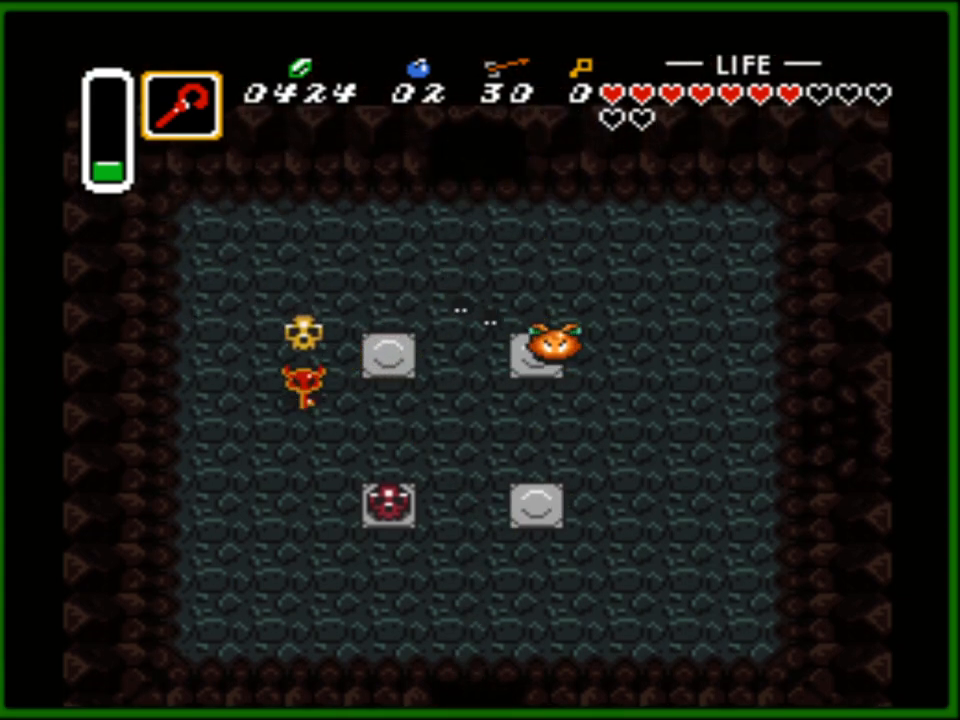
{"buttons": ["DPAD_RIGHT"], "events": [[83, "DPAD_RIGHT", "down"], [117, "DPAD_DOWN", "up"], [183, "A", "down"], [233, "DPAD_DOWN", "down"], [233, "DPAD_RIGHT", "up"], [267, "A", "up"], [267, "DPAD_LEFT", "down"], [333, "DPAD_LEFT", "up"], [467, "DPAD_RIGHT", "down"], [483, "DPAD_DOWN", "up"]]}
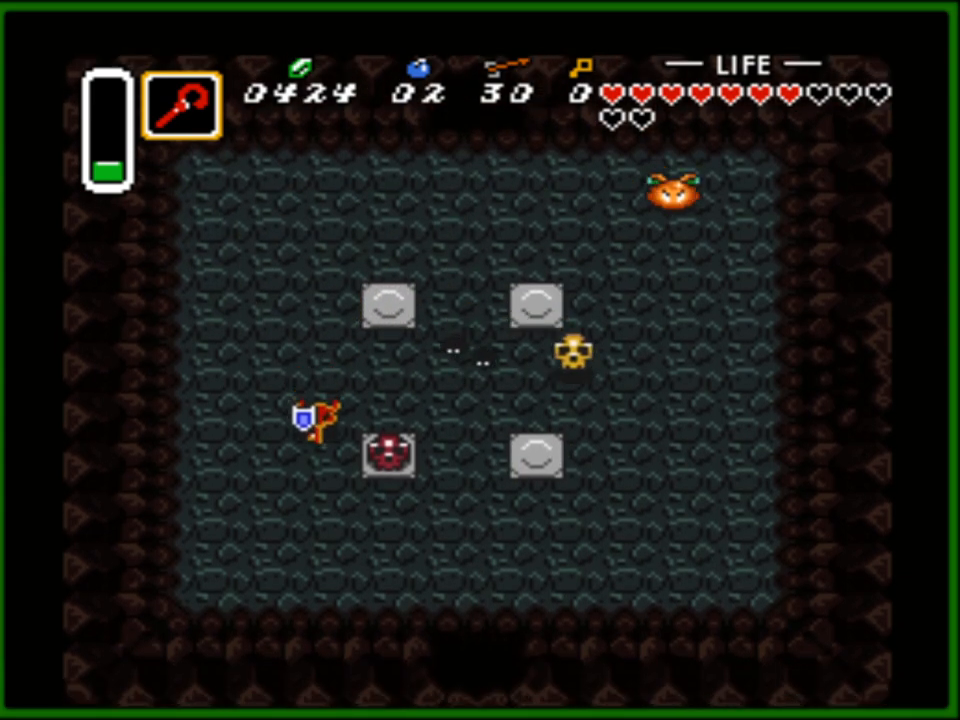
{"buttons": ["DPAD_DOWN"], "events": [[133, "A", "down"], [233, "DPAD_RIGHT", "up"], [250, "A", "up"], [500, "DPAD_DOWN", "down"]]}
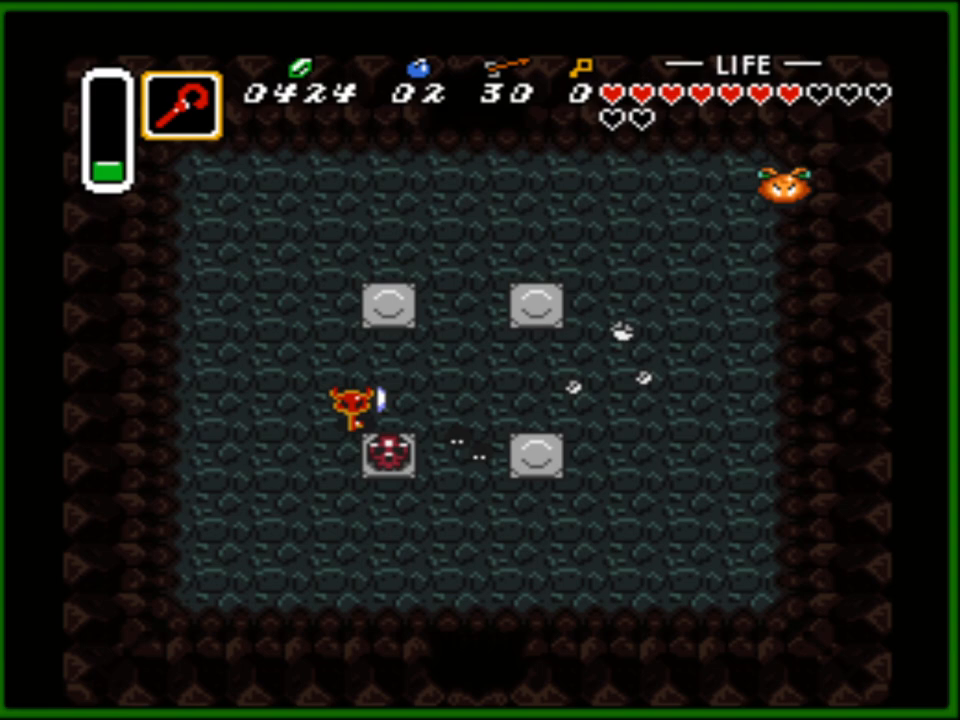
{"buttons": ["DPAD_DOWN", "DPAD_RIGHT"], "events": [[267, "DPAD_RIGHT", "down"]]}
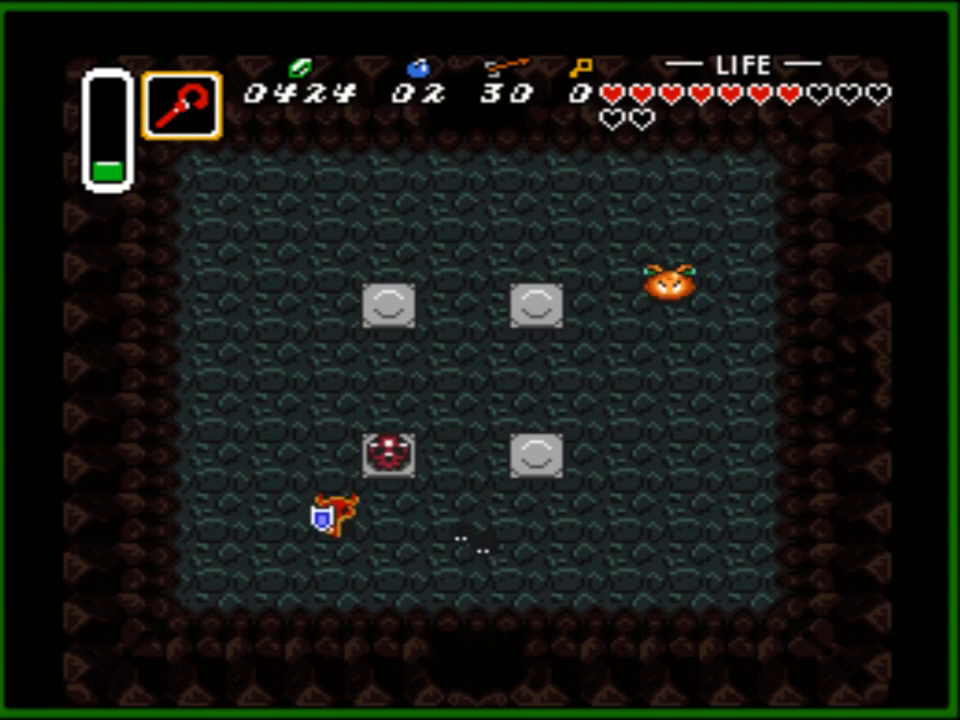
{"buttons": ["A", "DPAD_UP"], "events": [[50, "DPAD_DOWN", "up"], [133, "B", "down"], [250, "B", "up"], [250, "DPAD_RIGHT", "up"], [367, "DPAD_UP", "down"], [483, "A", "down"]]}
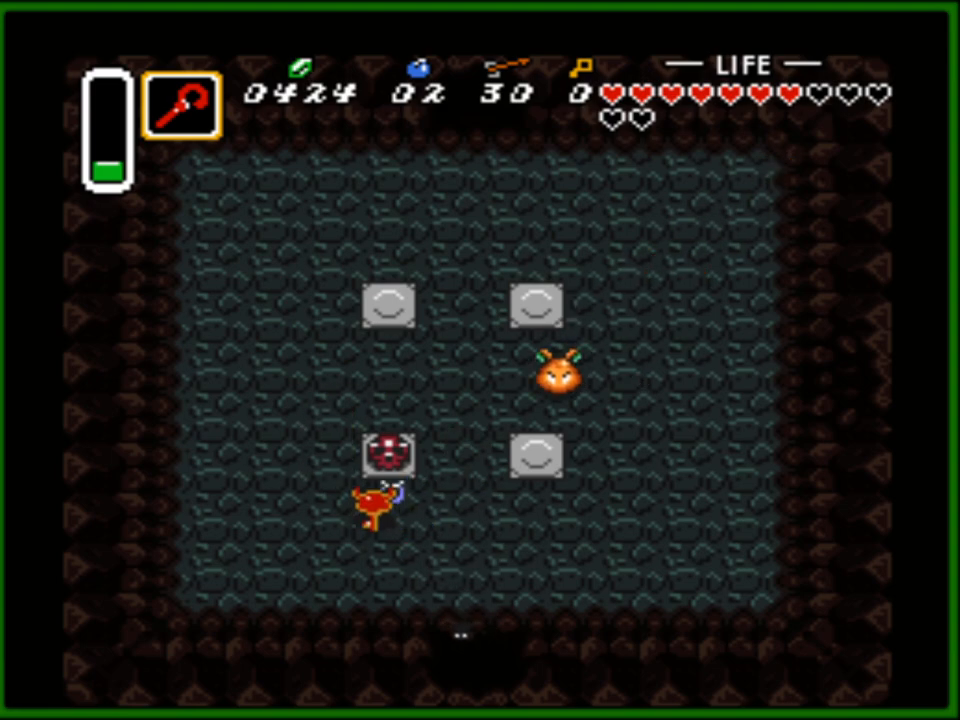
{"buttons": ["DPAD_UP", "DPAD_LEFT"], "events": [[117, "A", "up"], [183, "A", "down"], [267, "DPAD_LEFT", "down"], [300, "A", "up"]]}
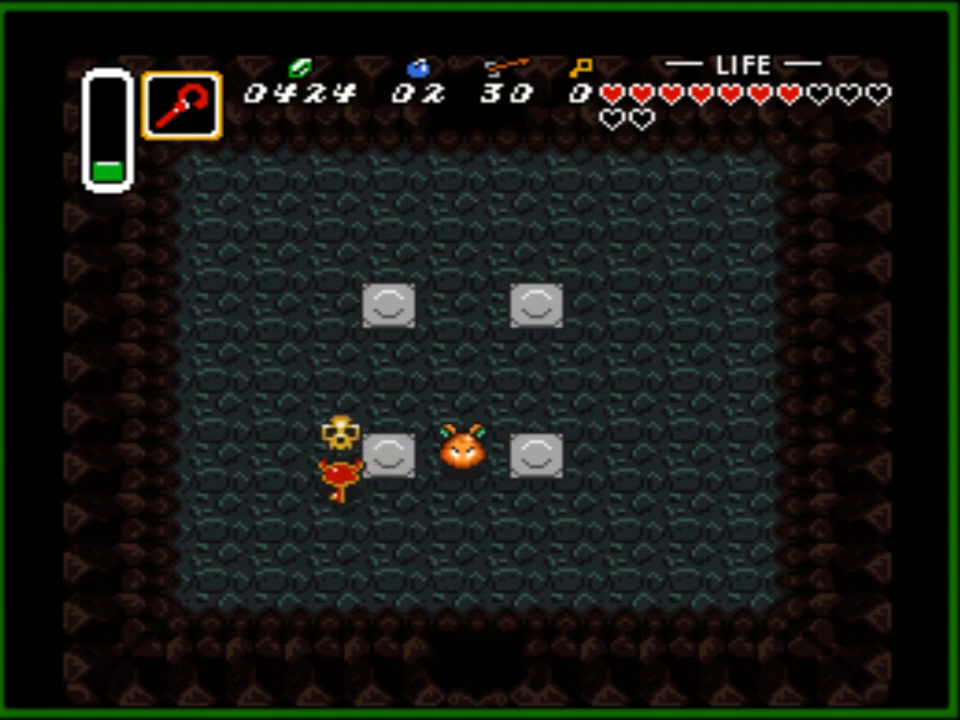
{"buttons": ["DPAD_UP"], "events": [[83, "DPAD_UP", "up"], [317, "DPAD_UP", "down"], [333, "DPAD_LEFT", "up"]]}
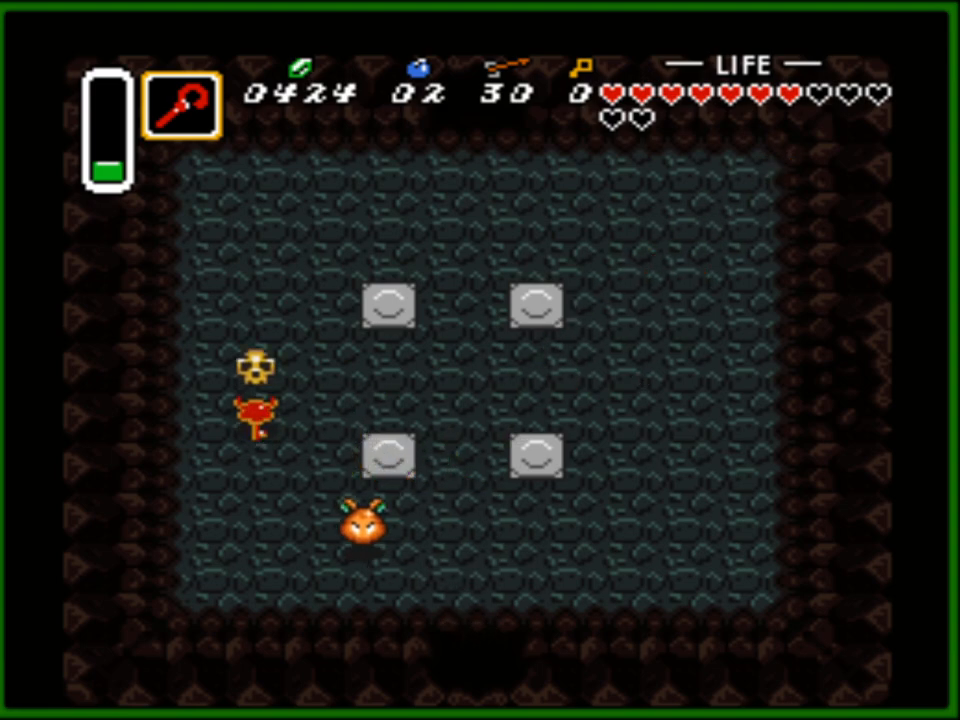
{"buttons": ["DPAD_UP", "DPAD_RIGHT"], "events": [[250, "DPAD_LEFT", "down"], [267, "DPAD_DOWN", "down"], [267, "DPAD_LEFT", "up"], [267, "DPAD_UP", "up"], [317, "A", "down"], [417, "A", "up"], [417, "DPAD_DOWN", "up"], [450, "DPAD_RIGHT", "down"], [450, "DPAD_UP", "down"]]}
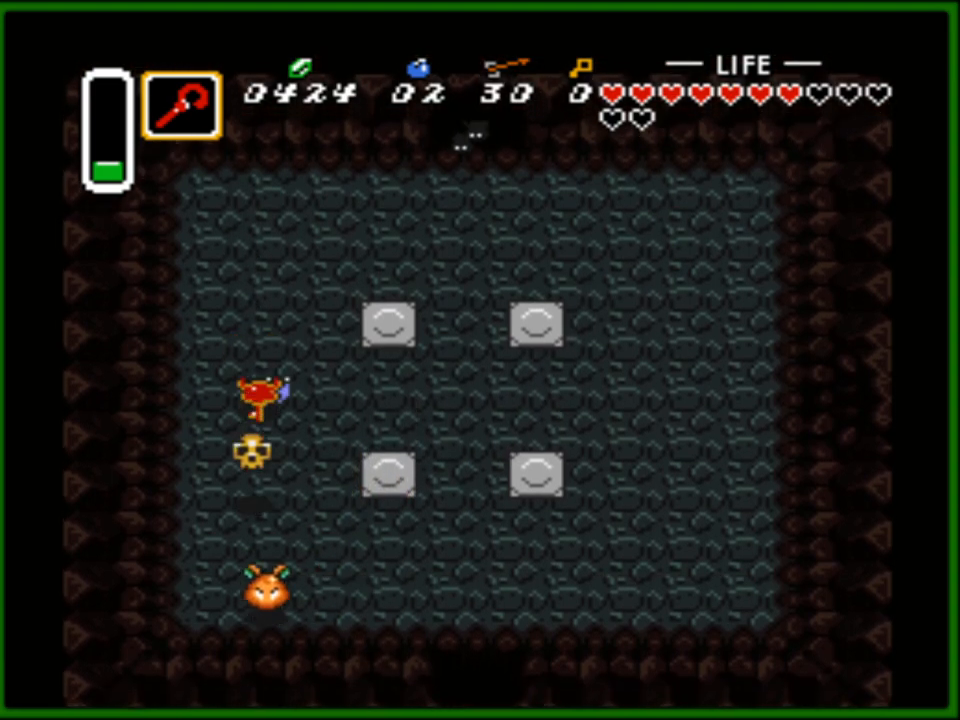
{"buttons": ["DPAD_UP"], "events": [[17, "DPAD_UP", "up"], [300, "DPAD_LEFT", "down"], [300, "DPAD_RIGHT", "up"], [400, "DPAD_UP", "down"], [417, "DPAD_LEFT", "up"]]}
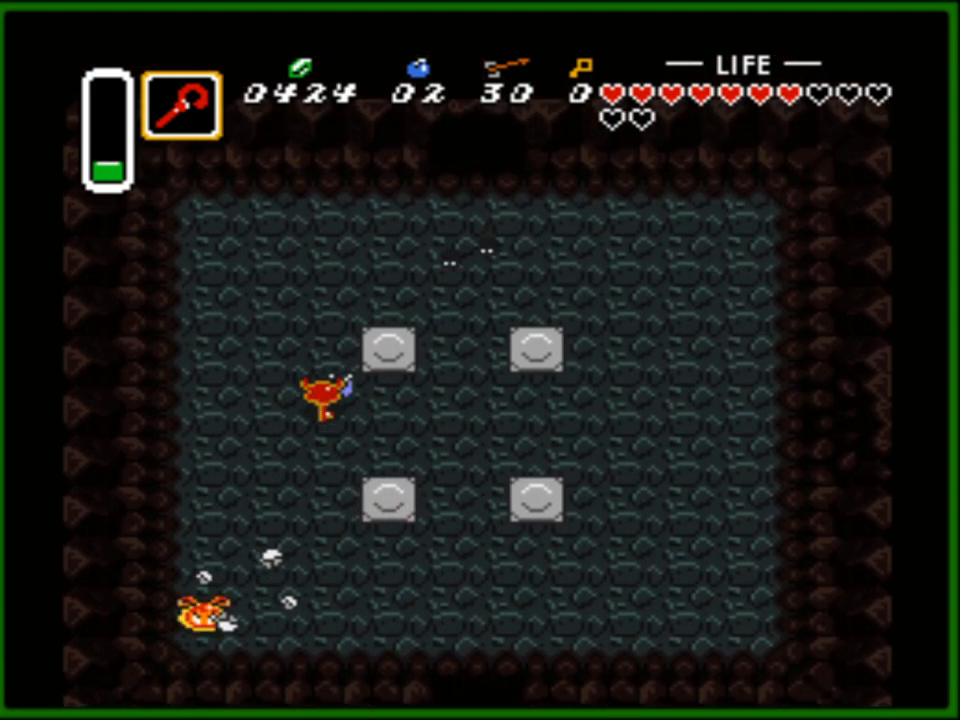
{"buttons": ["DPAD_RIGHT"], "events": [[133, "DPAD_RIGHT", "down"], [133, "DPAD_UP", "up"], [233, "B", "down"], [283, "DPAD_RIGHT", "up"], [333, "B", "up"], [467, "DPAD_RIGHT", "down"]]}
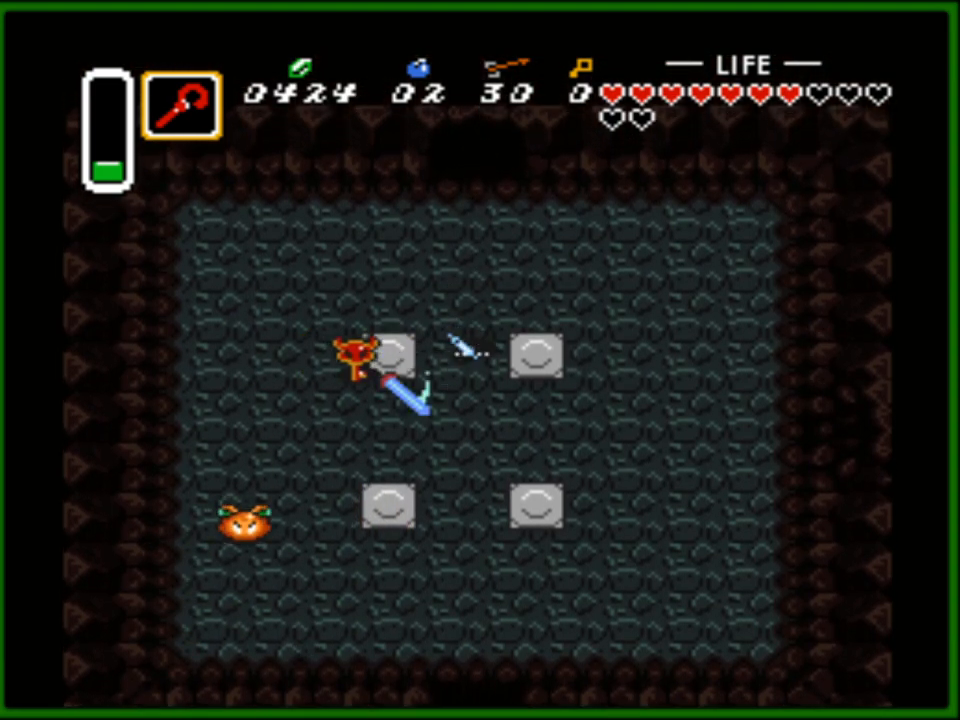
{"buttons": ["B", "DPAD_DOWN"], "events": [[17, "DPAD_UP", "down"], [50, "DPAD_RIGHT", "up"], [267, "DPAD_LEFT", "down"], [300, "DPAD_UP", "up"], [333, "DPAD_DOWN", "down"], [350, "DPAD_LEFT", "up"], [450, "B", "down"]]}
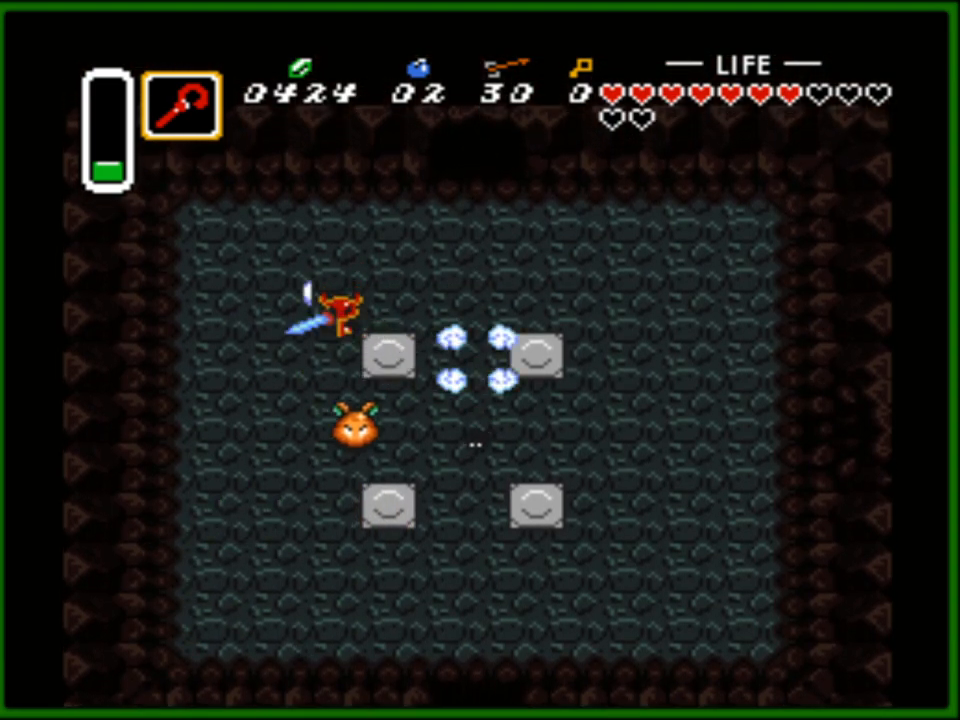
{"buttons": [], "events": [[17, "DPAD_DOWN", "up"], [33, "B", "up"], [317, "DPAD_DOWN", "down"], [367, "B", "down"], [450, "B", "up"], [450, "DPAD_DOWN", "up"]]}
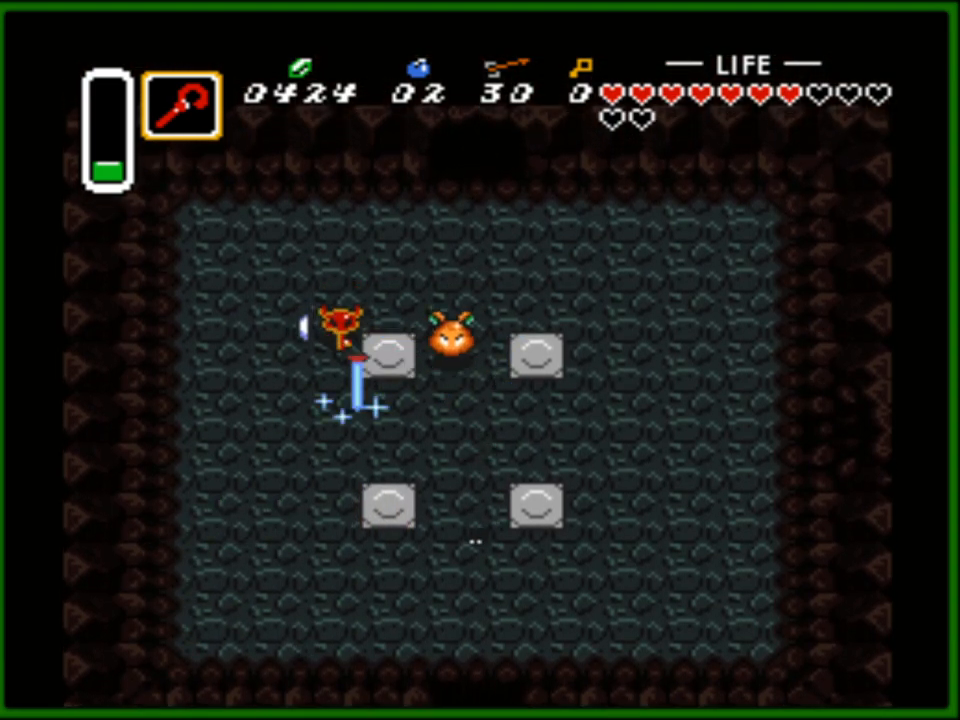
{"buttons": ["B"], "events": [[133, "DPAD_RIGHT", "down"], [283, "DPAD_RIGHT", "up"], [300, "DPAD_DOWN", "down"], [400, "B", "down"], [450, "DPAD_DOWN", "up"]]}
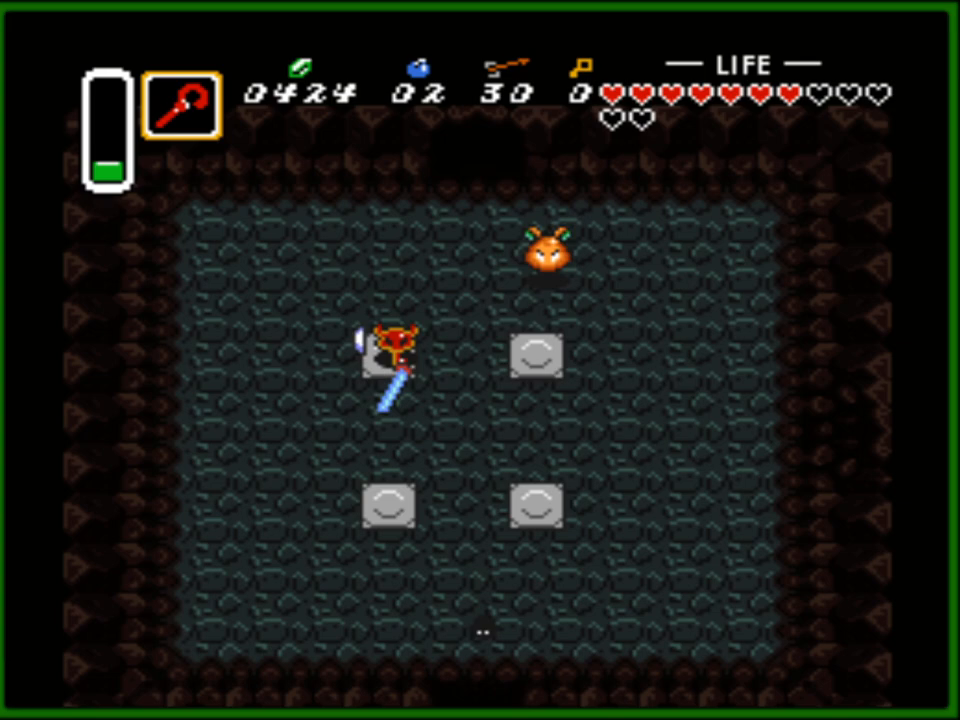
{"buttons": ["B", "DPAD_DOWN"], "events": [[167, "DPAD_DOWN", "down"], [300, "DPAD_DOWN", "up"], [433, "DPAD_DOWN", "down"]]}
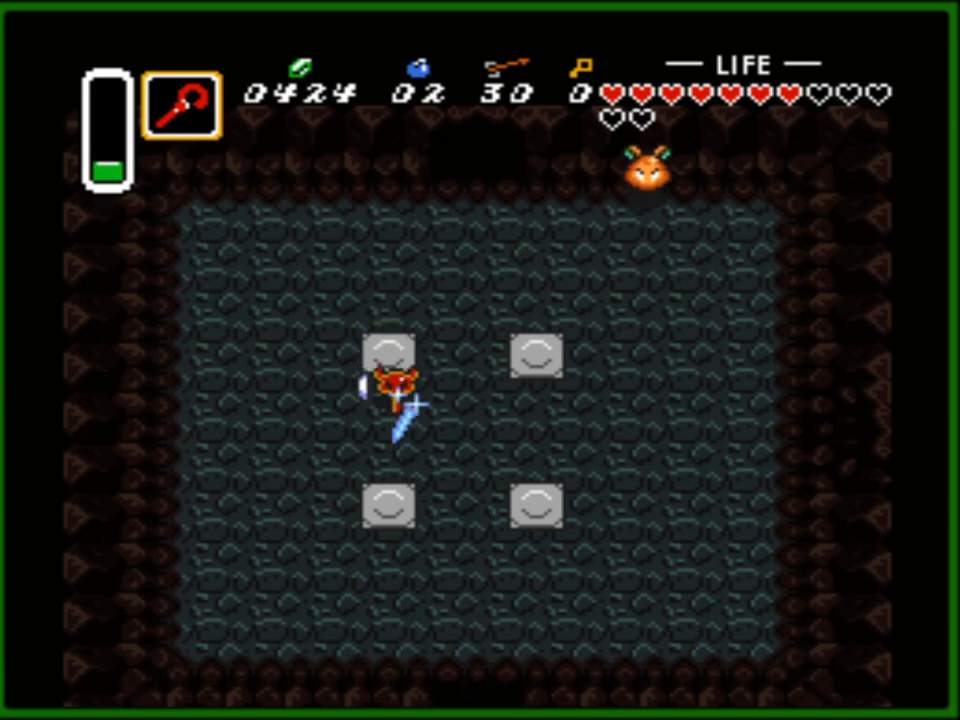
{"buttons": ["B", "DPAD_DOWN", "DPAD_RIGHT"], "events": [[17, "DPAD_DOWN", "up"], [67, "DPAD_RIGHT", "down"], [100, "DPAD_UP", "down"], [117, "DPAD_RIGHT", "up"], [217, "DPAD_RIGHT", "down"], [267, "DPAD_UP", "up"], [300, "DPAD_DOWN", "down"], [433, "DPAD_RIGHT", "up"], [483, "DPAD_RIGHT", "down"]]}
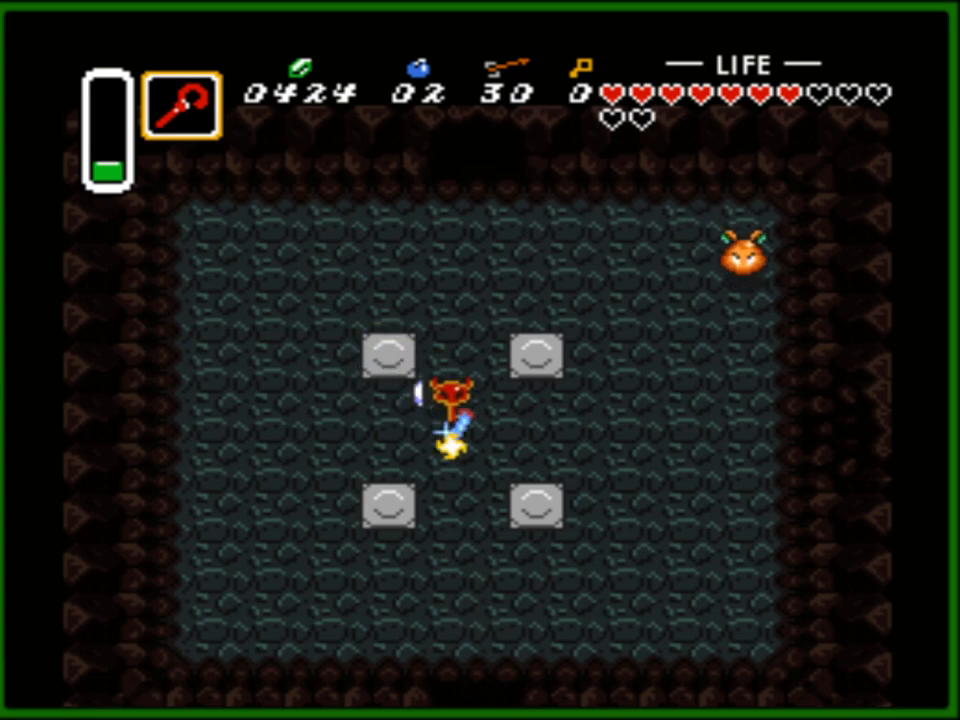
{"buttons": ["B"], "events": [[400, "DPAD_RIGHT", "up"], [450, "DPAD_DOWN", "up"]]}
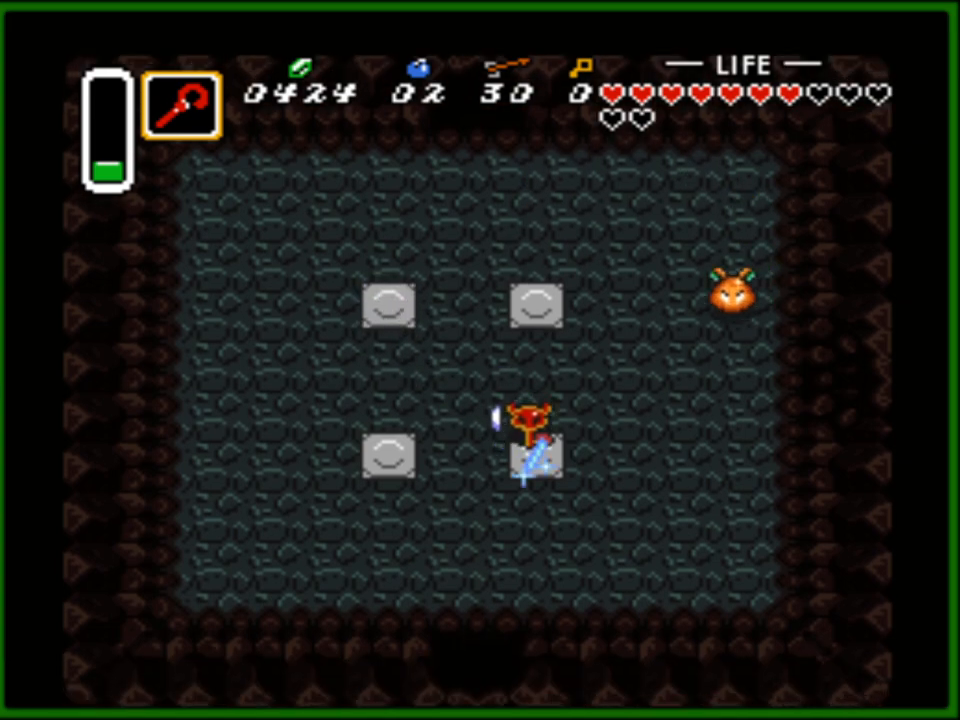
{"buttons": [], "events": [[50, "DPAD_DOWN", "down"], [200, "DPAD_DOWN", "up"], [250, "DPAD_LEFT", "down"], [367, "DPAD_LEFT", "up"], [417, "B", "up"]]}
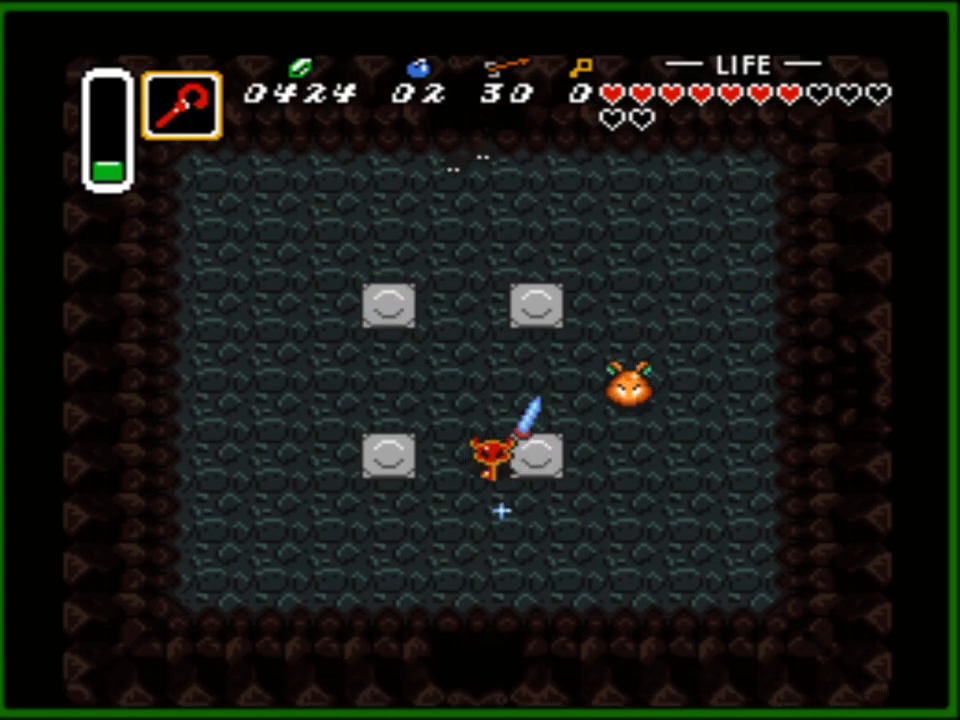
{"buttons": [], "events": [[200, "B", "down"], [300, "B", "up"]]}
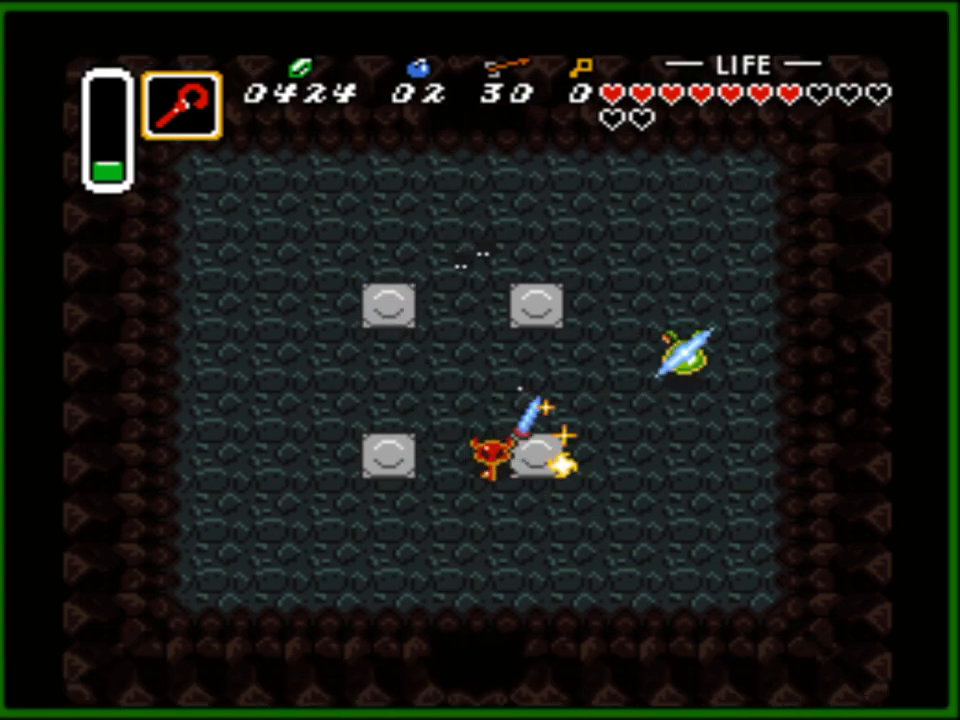
{"buttons": ["B"], "events": [[83, "DPAD_UP", "down"], [317, "B", "down"], [400, "DPAD_UP", "up"], [417, "B", "up"], [500, "B", "down"]]}
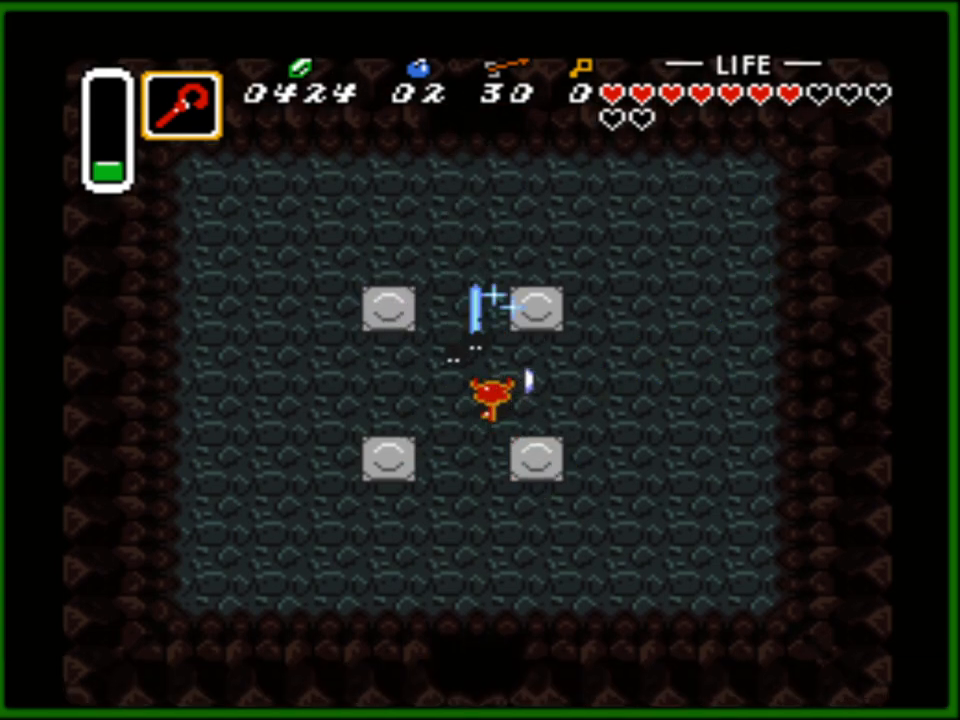
{"buttons": [], "events": [[83, "B", "up"], [267, "B", "down"], [383, "B", "up"]]}
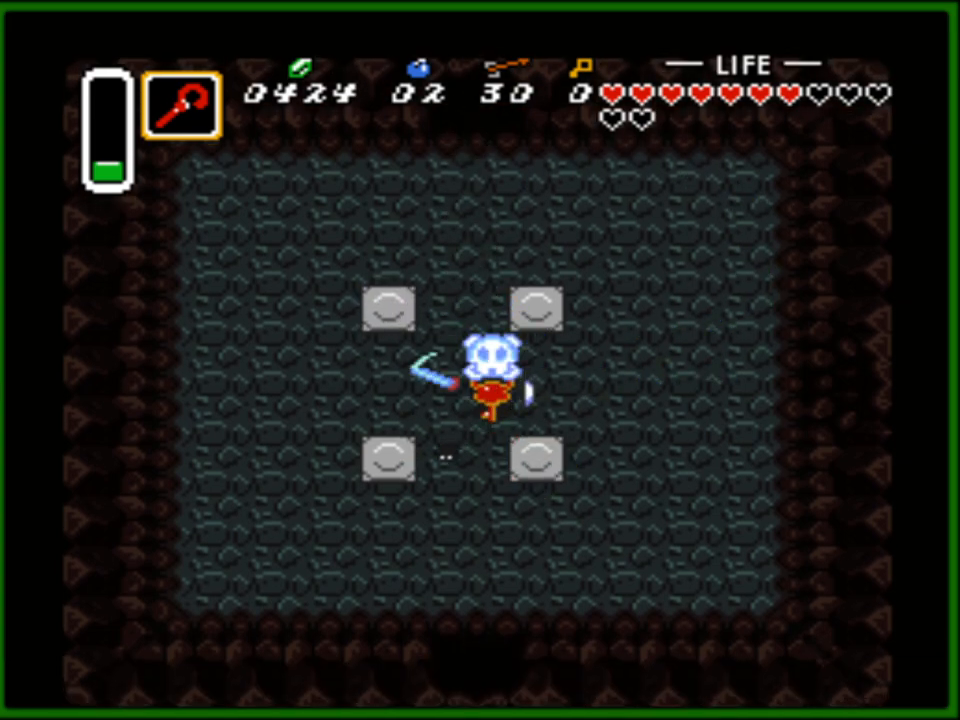
{"buttons": ["B", "DPAD_LEFT"], "events": [[250, "B", "down"], [433, "DPAD_LEFT", "down"]]}
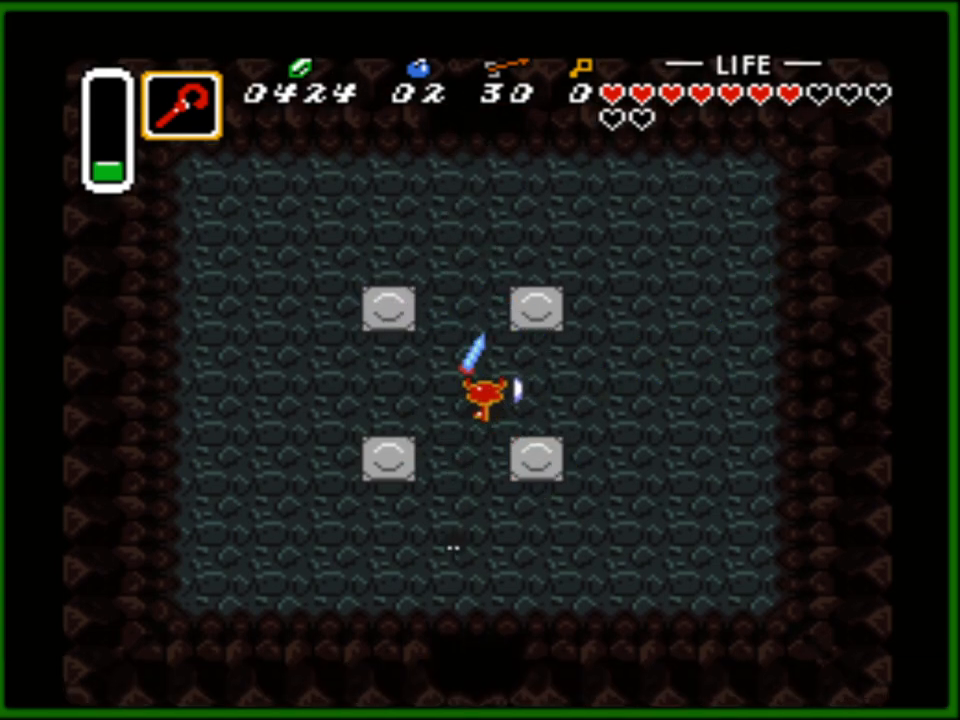
{"buttons": ["B", "DPAD_UP", "DPAD_LEFT"], "events": [[50, "DPAD_UP", "down"], [133, "DPAD_LEFT", "up"], [317, "DPAD_RIGHT", "down"], [333, "DPAD_UP", "up"], [350, "DPAD_DOWN", "down"], [350, "DPAD_RIGHT", "up"], [433, "DPAD_LEFT", "down"], [467, "DPAD_DOWN", "up"], [483, "DPAD_UP", "down"]]}
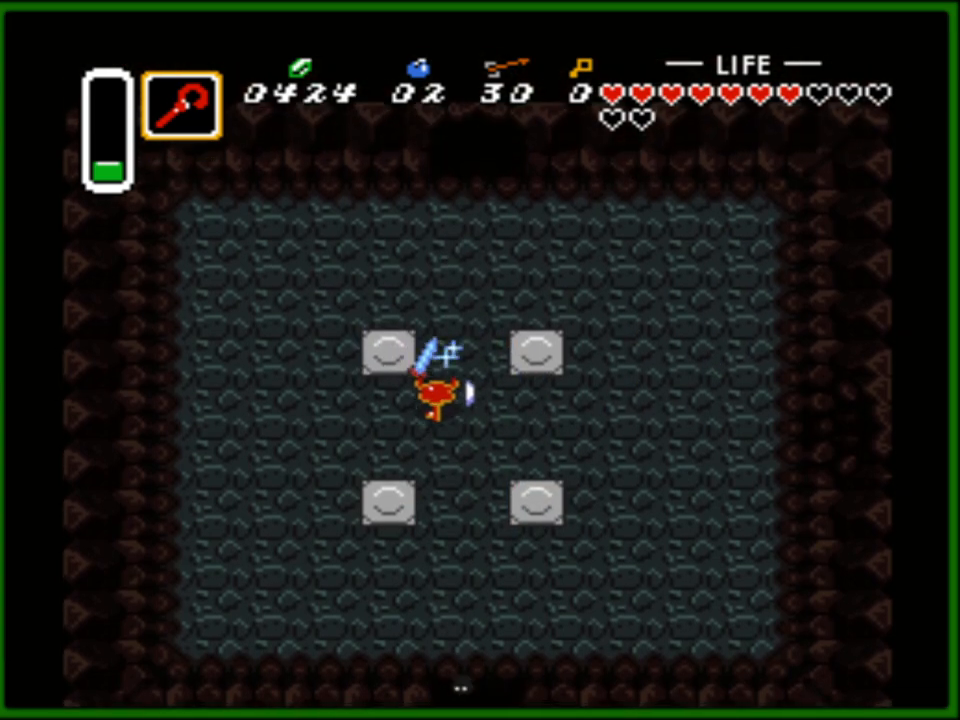
{"buttons": ["B", "DPAD_DOWN"]}
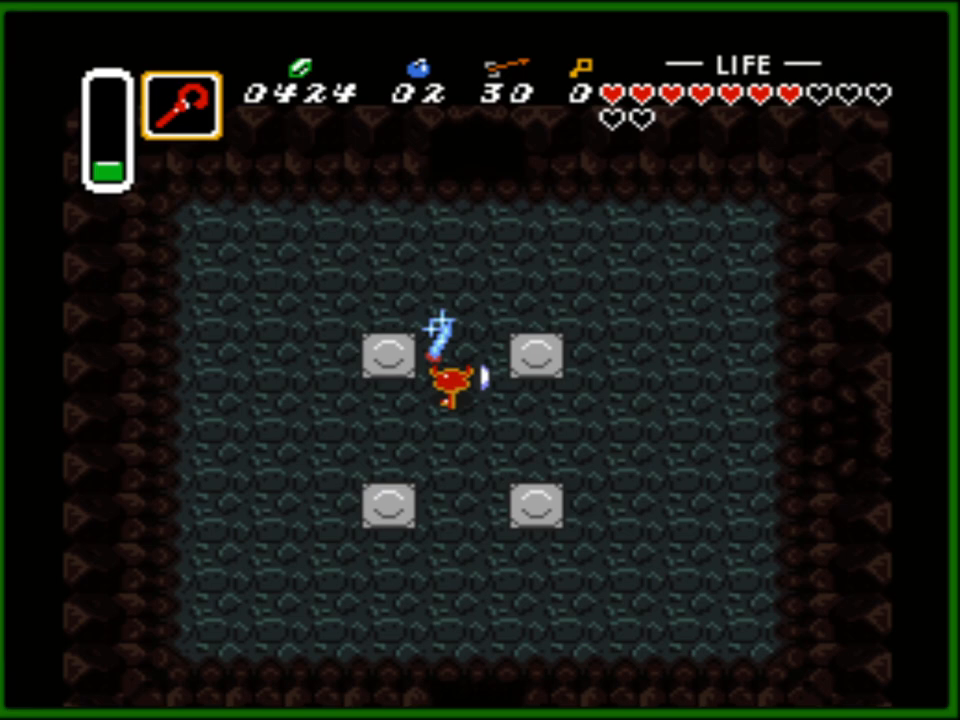
{"buttons": ["B"]}
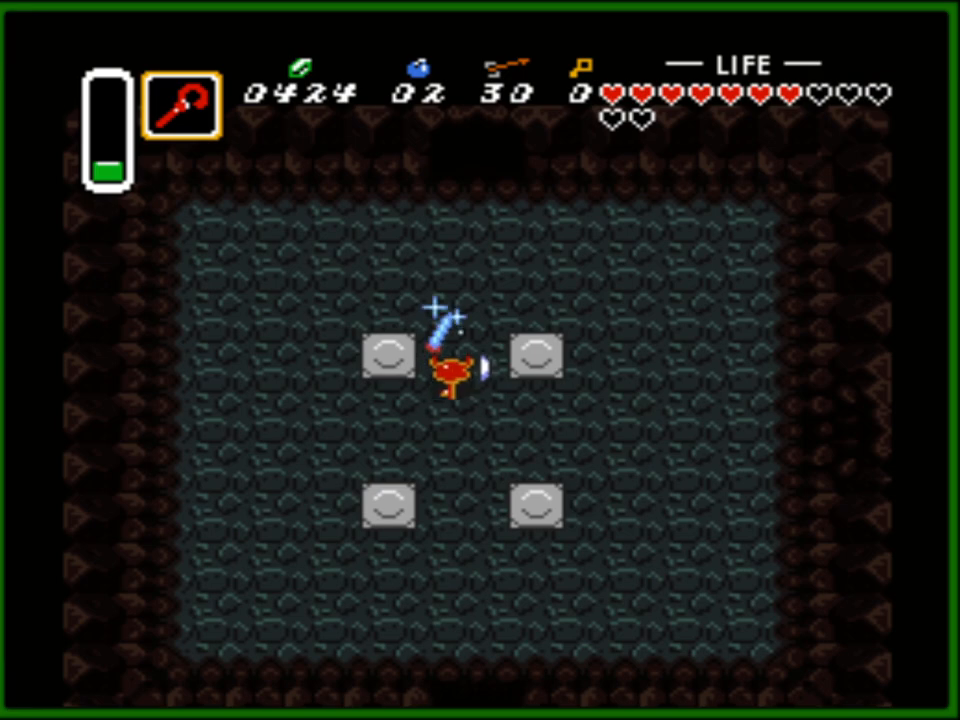
{"buttons": ["B", "DPAD_RIGHT"], "events": [[250, "DPAD_UP", "down"], [350, "DPAD_UP", "up"], [467, "DPAD_RIGHT", "down"]]}